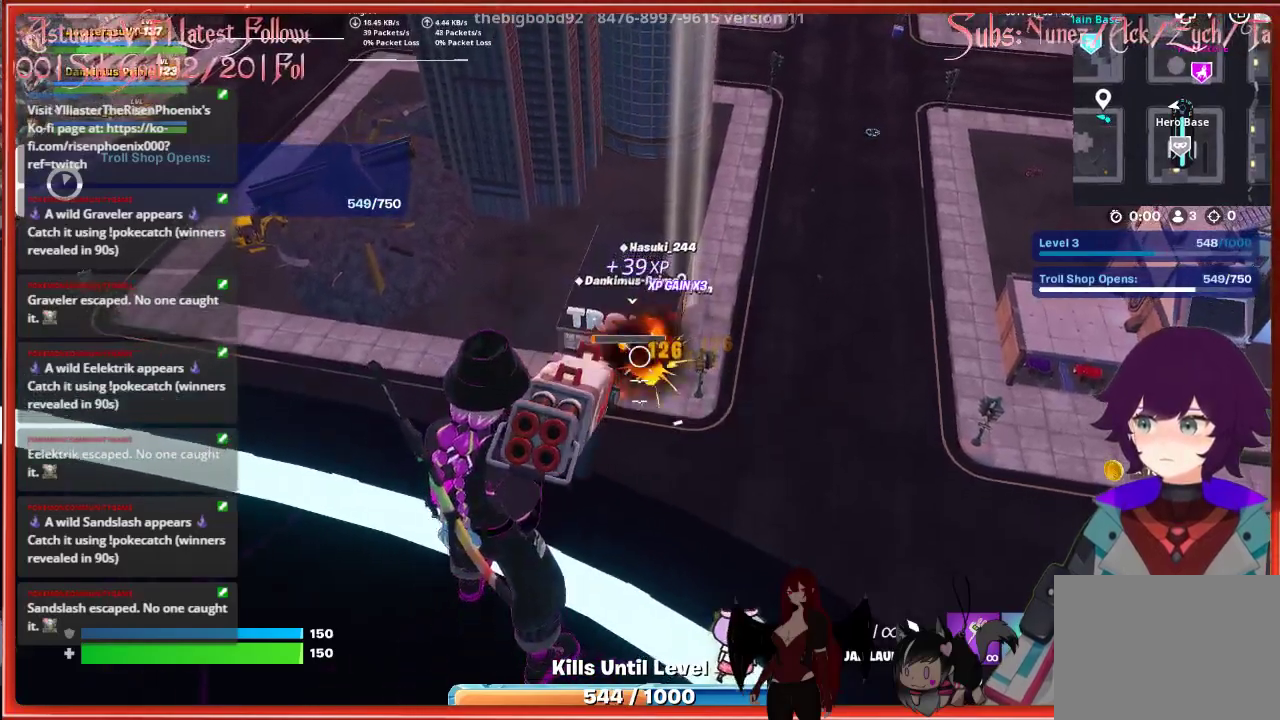
Gameplay with a controller (Xbox layout); each line is a JSON object with the inputs held at the frame after it. "events" lists button and stick changes between this image and that frame as [ms after this image, input, new state], when the widget could be followed in between.
{"buttons": ["R2"], "left_stick": "center", "right_stick": "center", "events": [[217, "R2", "down"], [367, "R2", "up"], [483, "R2", "down"]]}
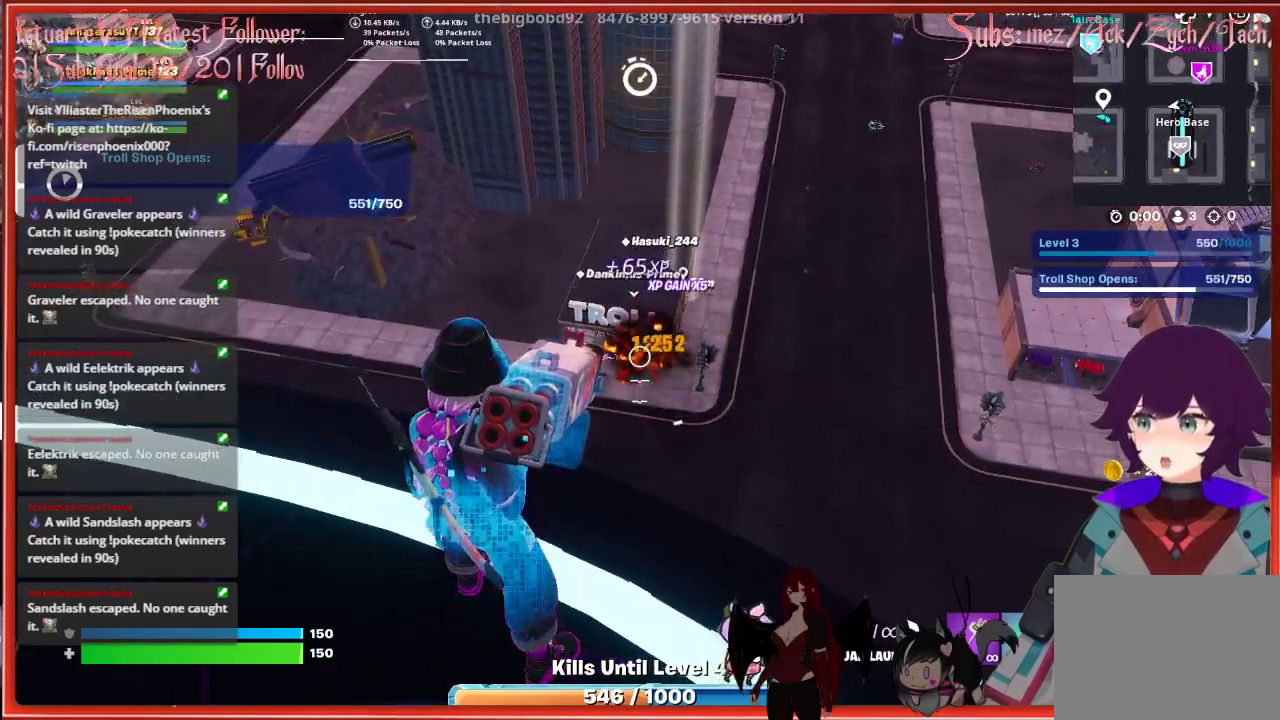
{"buttons": [], "left_stick": "center", "right_stick": "center", "events": [[67, "R2", "up"], [183, "R2", "down"], [283, "R2", "up"]]}
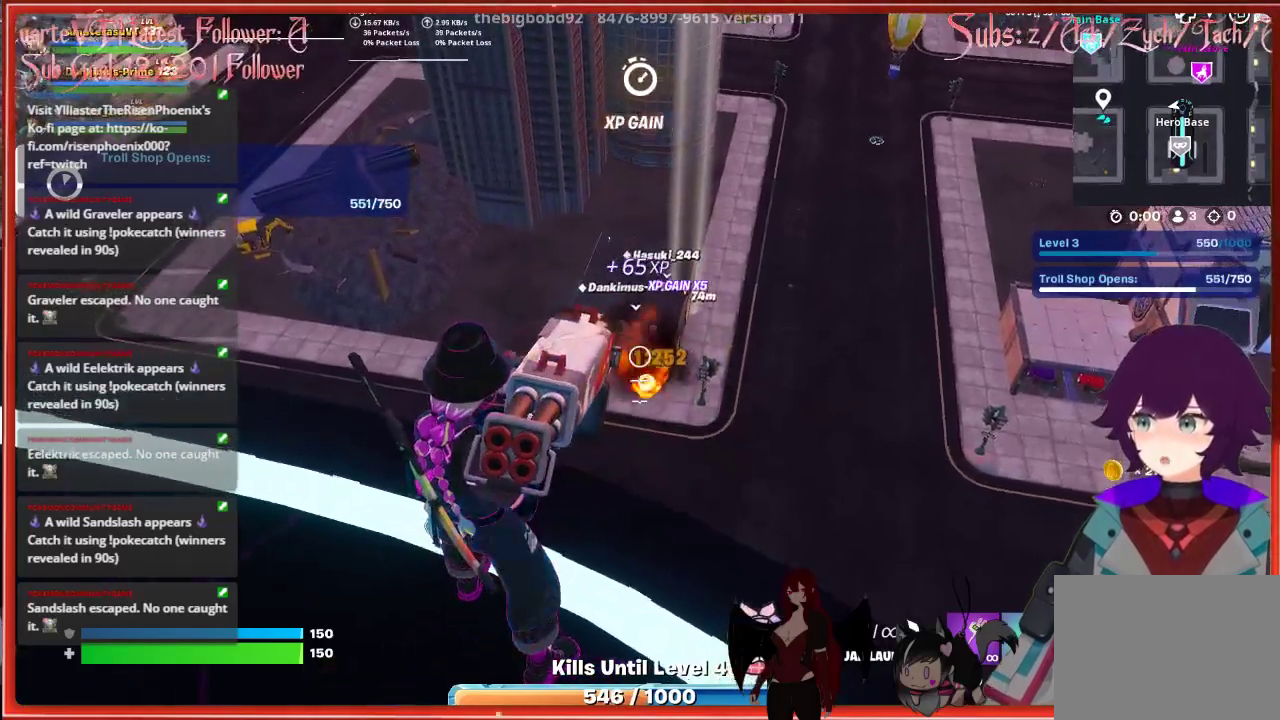
{"buttons": [], "left_stick": "center", "right_stick": "center", "events": [[317, "R2", "down"], [417, "R2", "up"]]}
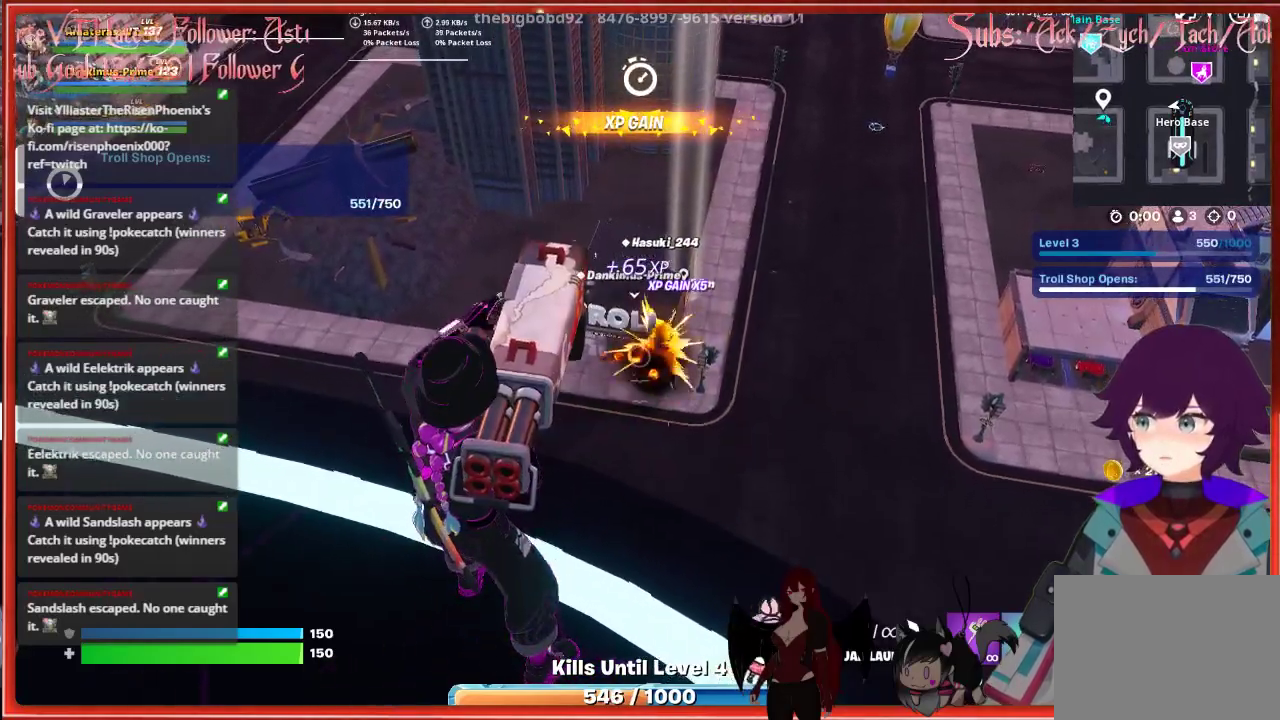
{"buttons": [], "left_stick": "center", "right_stick": "center", "events": [[33, "R2", "down"], [117, "R2", "up"]]}
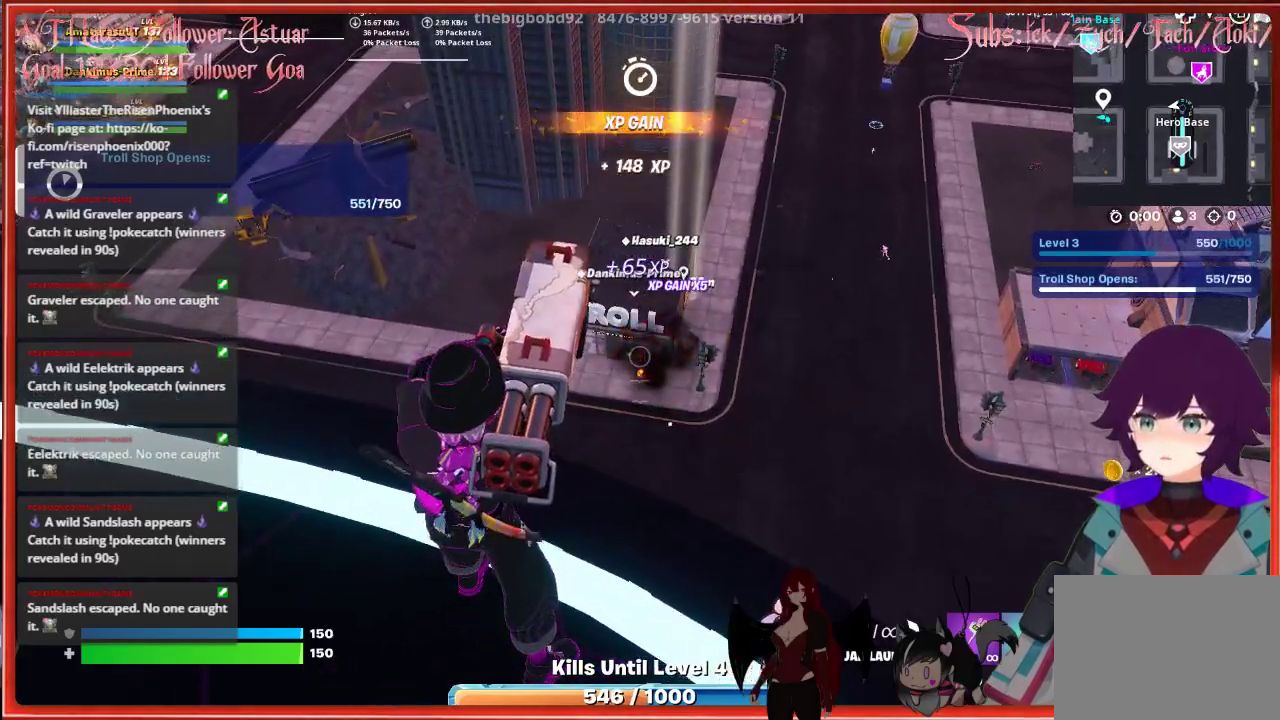
{"buttons": [], "left_stick": "center", "right_stick": "center", "events": []}
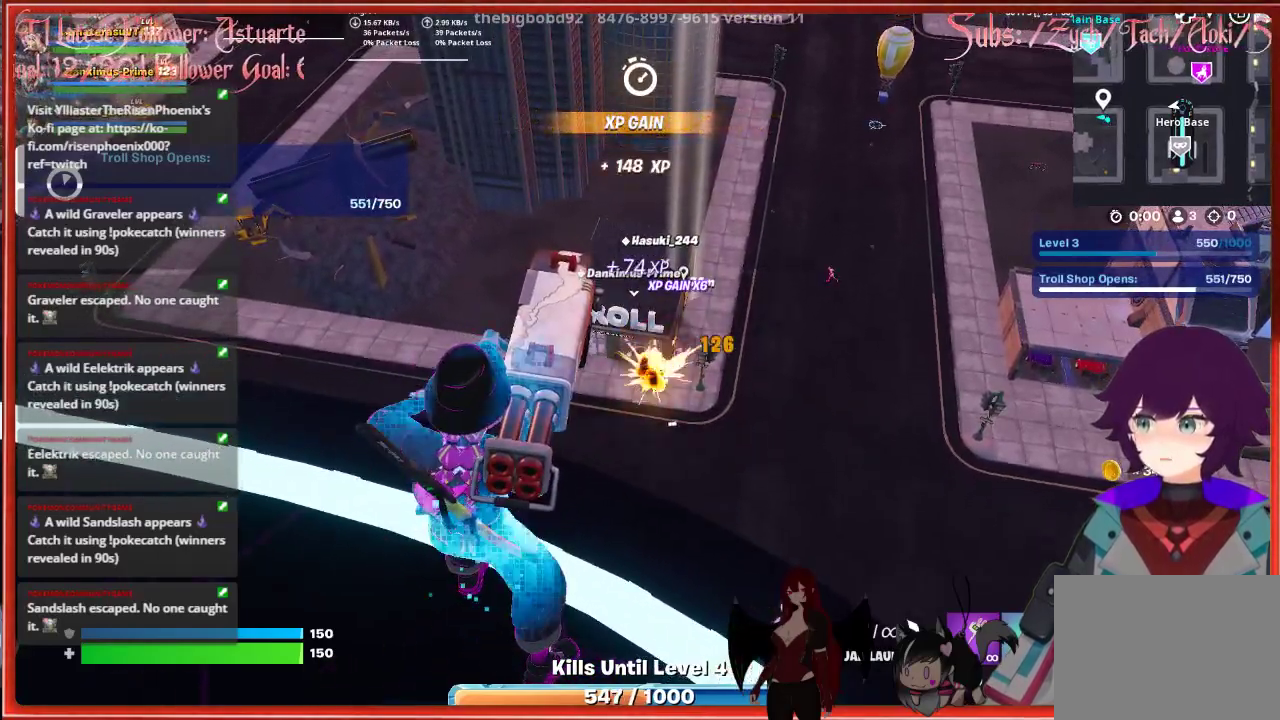
{"buttons": [], "left_stick": "center", "right_stick": "center", "events": []}
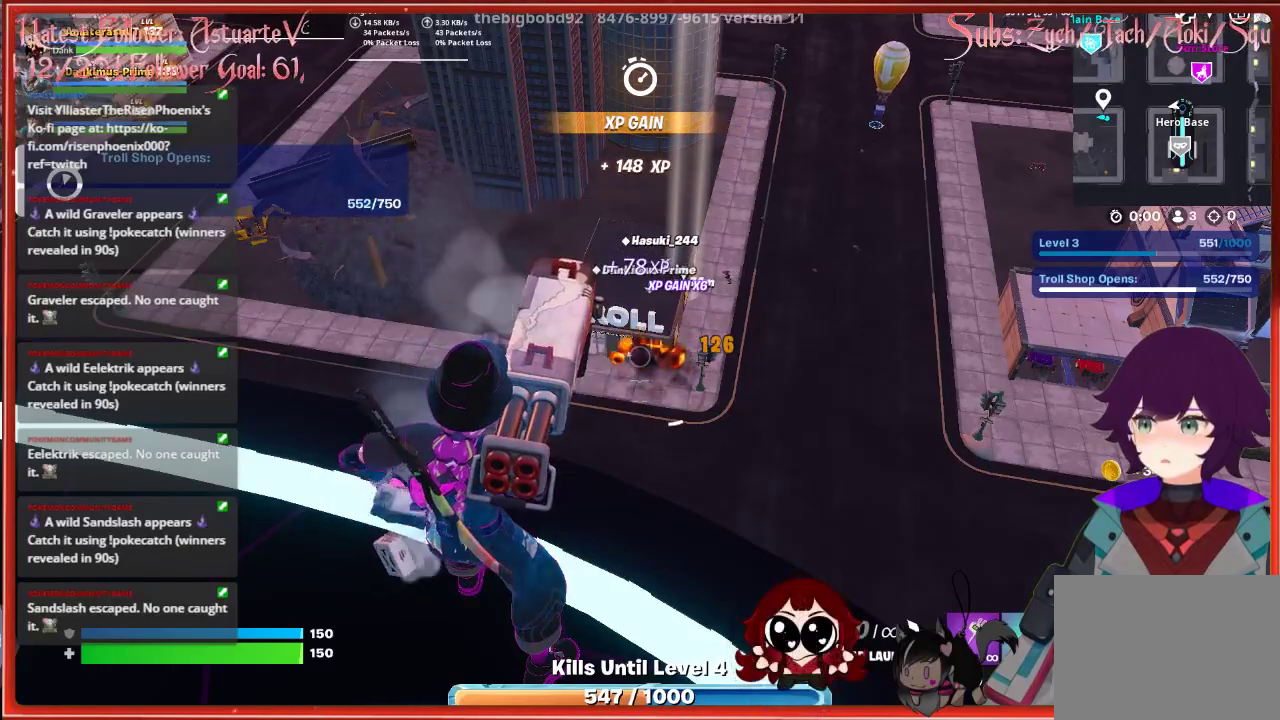
{"buttons": [], "left_stick": "center", "right_stick": "center", "events": []}
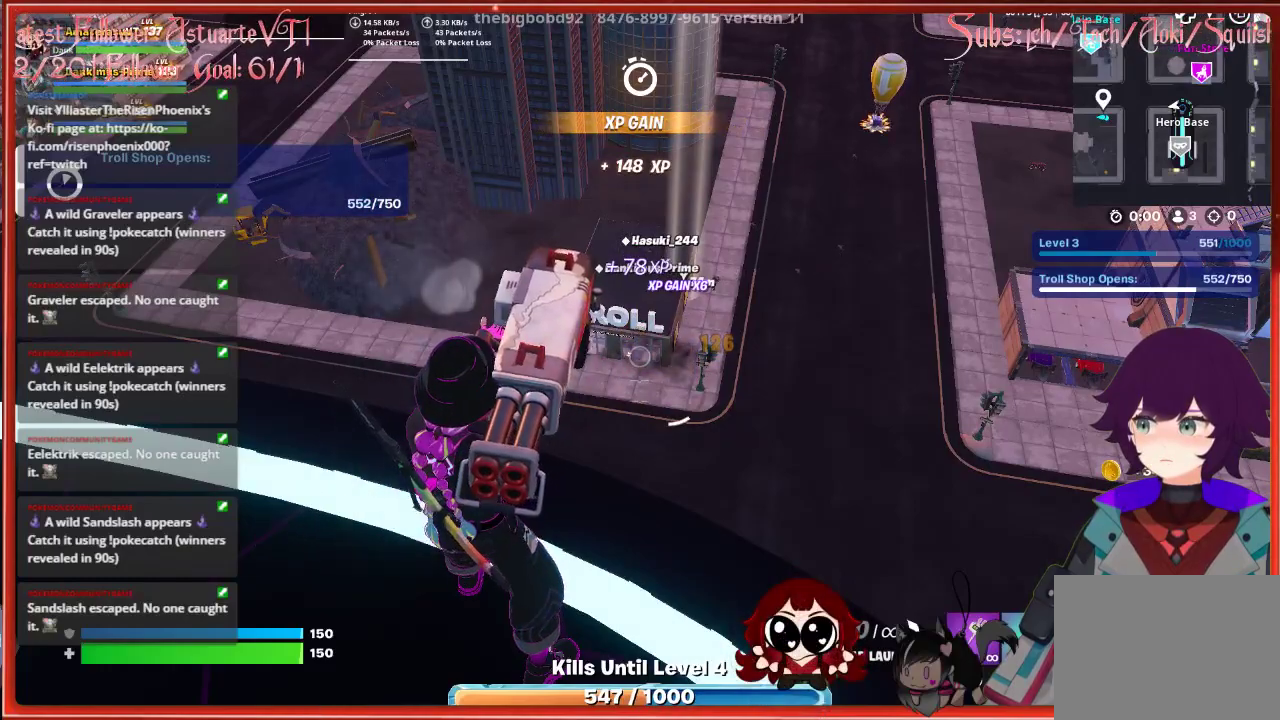
{"buttons": [], "left_stick": "center", "right_stick": "center", "events": []}
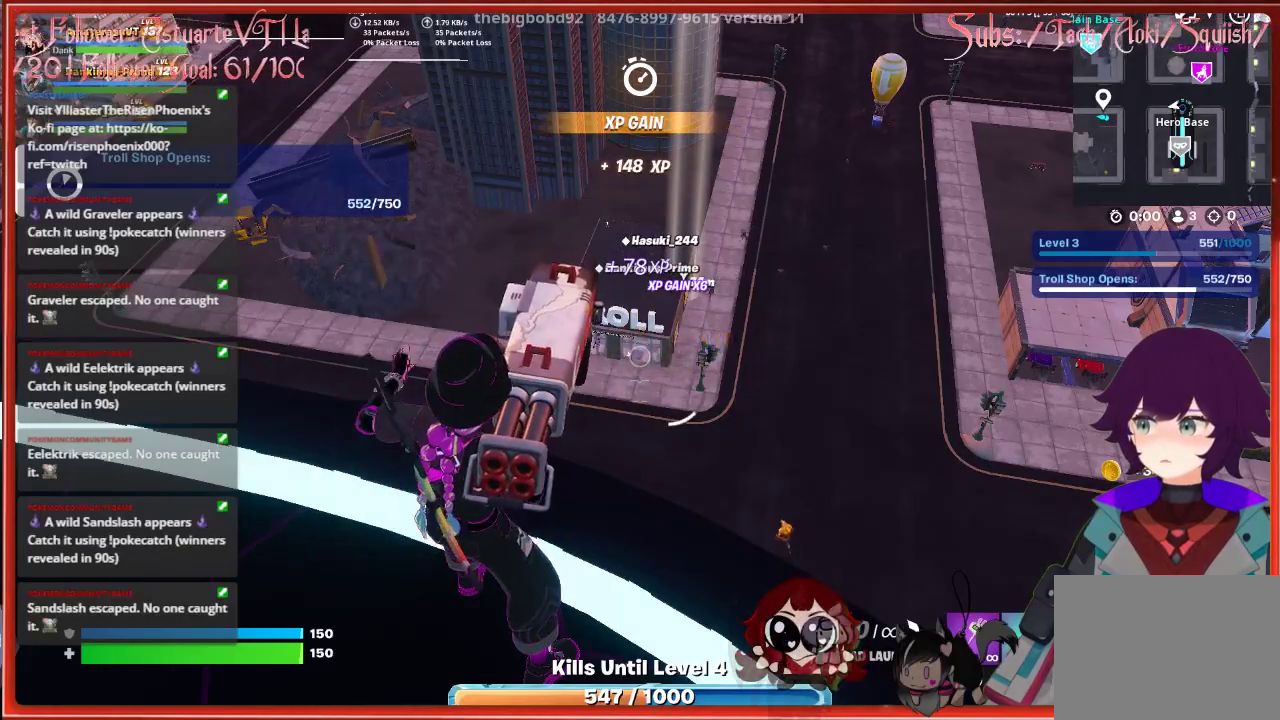
{"buttons": [], "left_stick": "center", "right_stick": "center", "events": []}
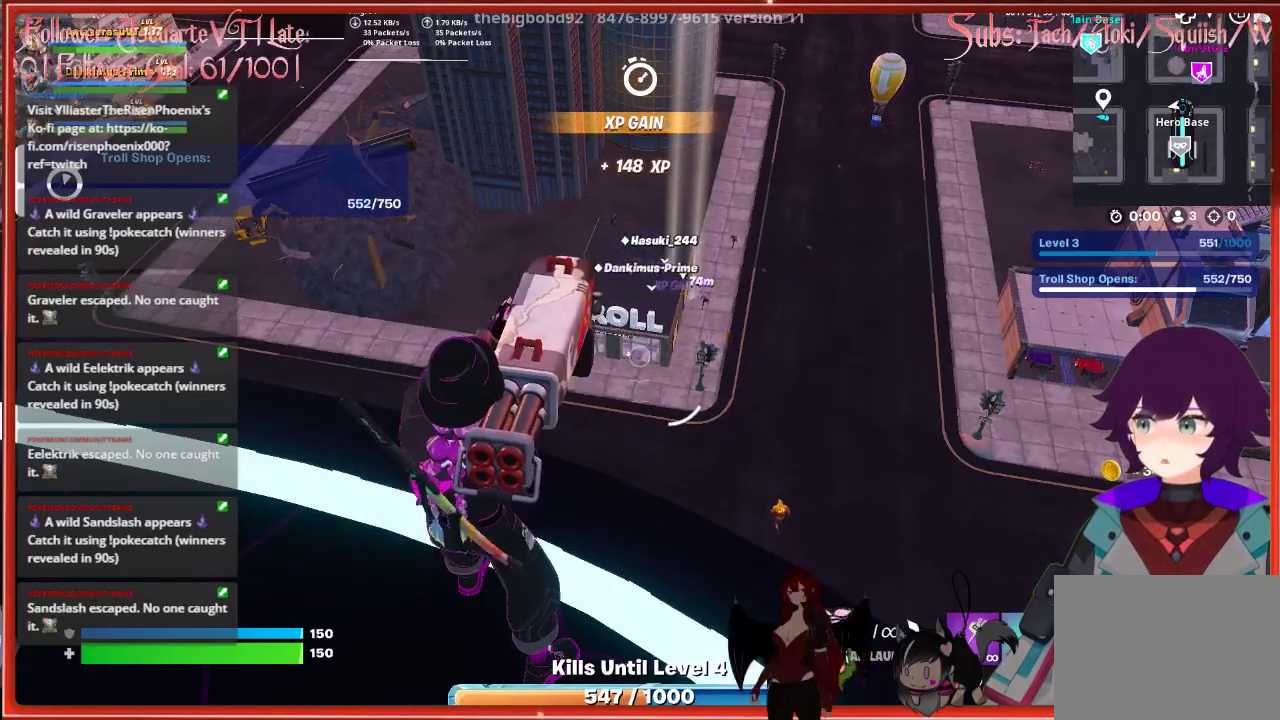
{"buttons": [], "left_stick": "center", "right_stick": "center", "events": []}
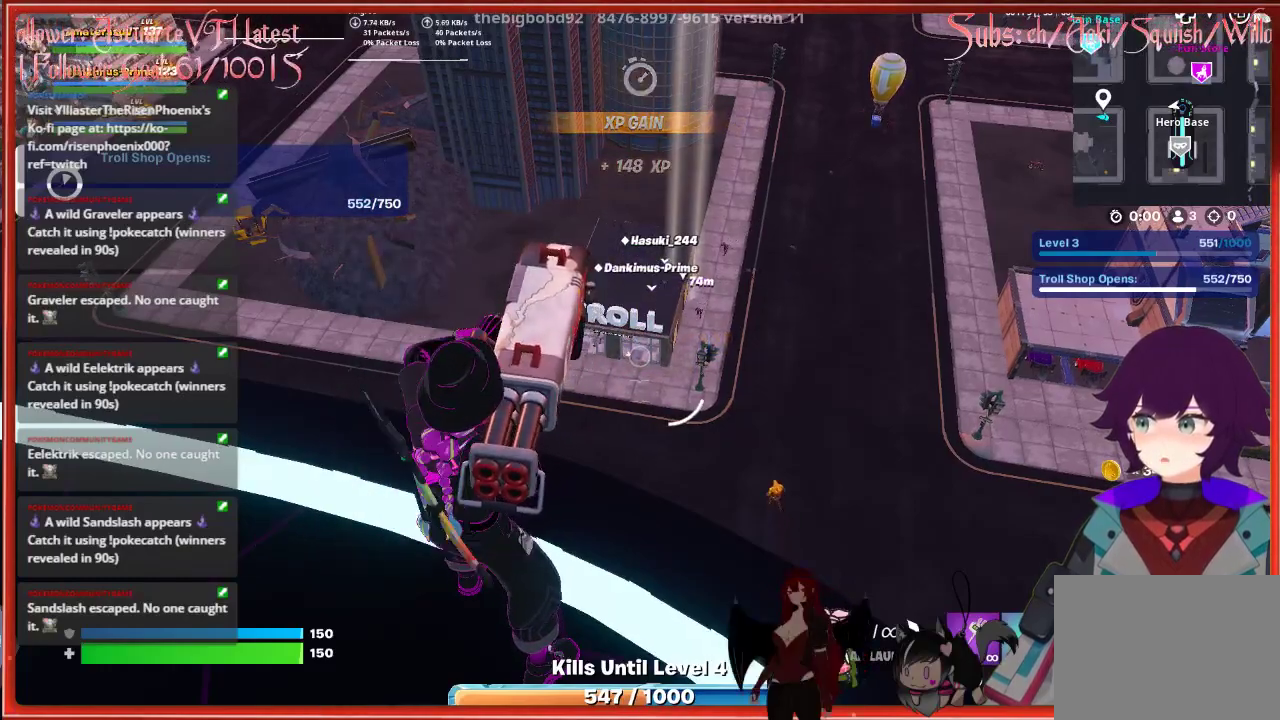
{"buttons": [], "left_stick": "right", "right_stick": "up-right", "events": [[250, "right_stick", "up-right"], [283, "left_stick", "right"]]}
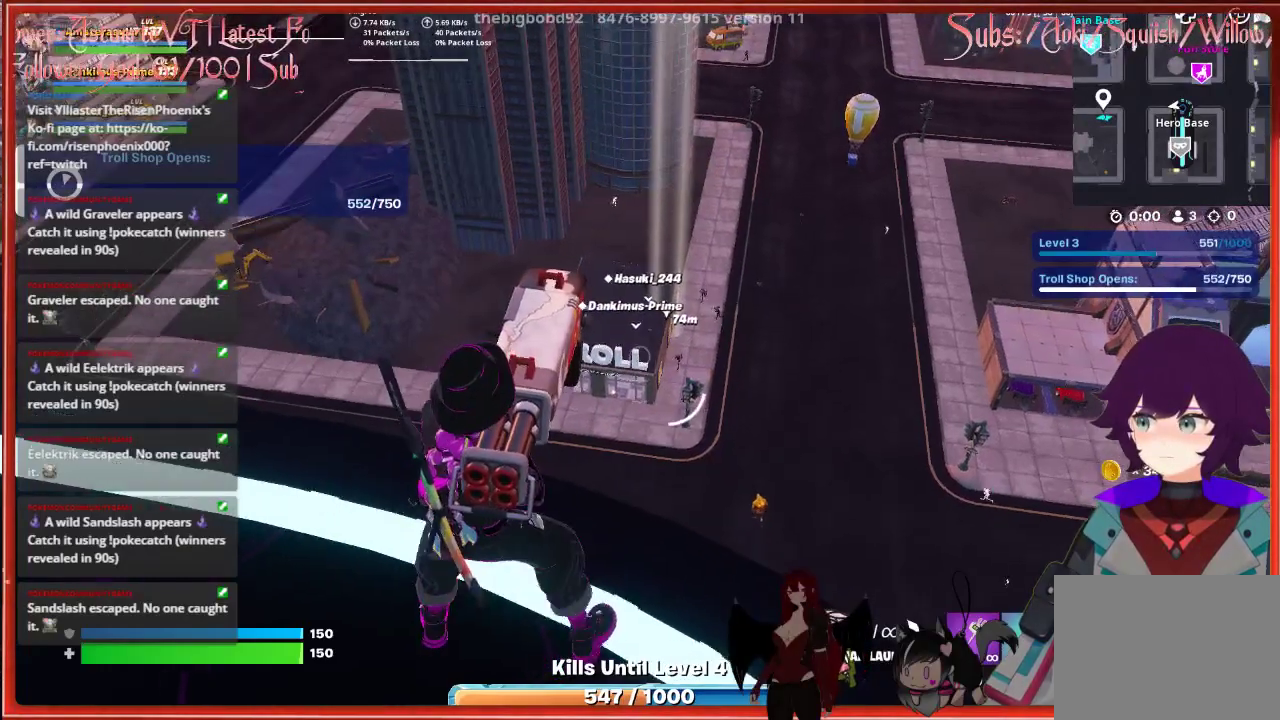
{"buttons": [], "left_stick": "down-right", "right_stick": "up-right", "events": [[33, "right_stick", "center"], [433, "right_stick", "up-right"], [500, "left_stick", "down-right"]]}
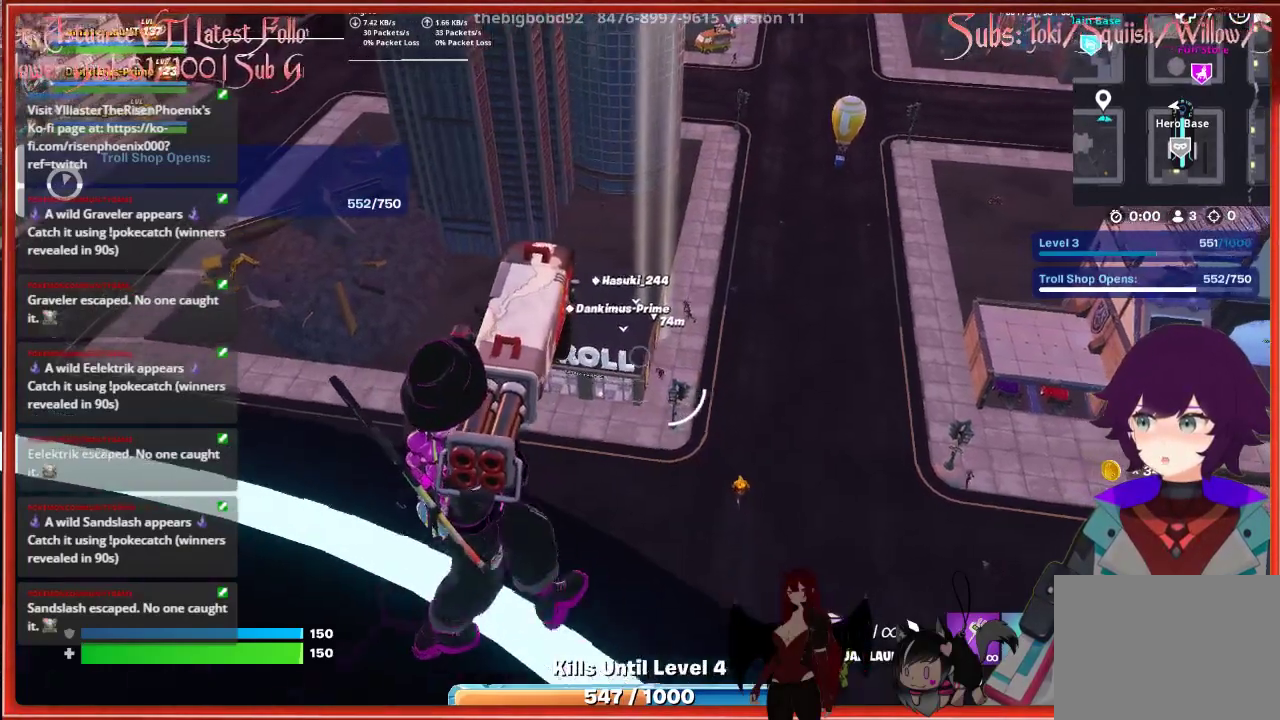
{"buttons": ["R2"], "left_stick": "down-right", "right_stick": "center", "events": [[383, "R2", "down"], [483, "right_stick", "center"]]}
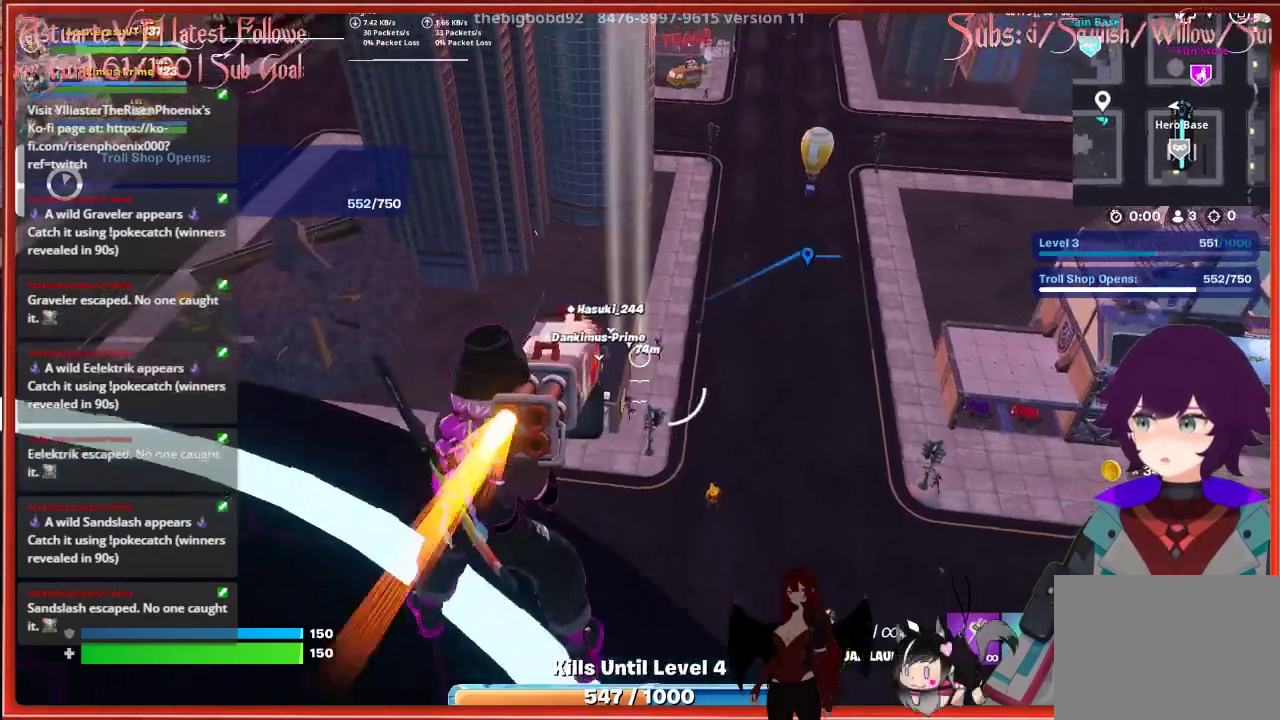
{"buttons": [], "left_stick": "center", "right_stick": "center", "events": [[50, "R2", "up"], [183, "left_stick", "center"]]}
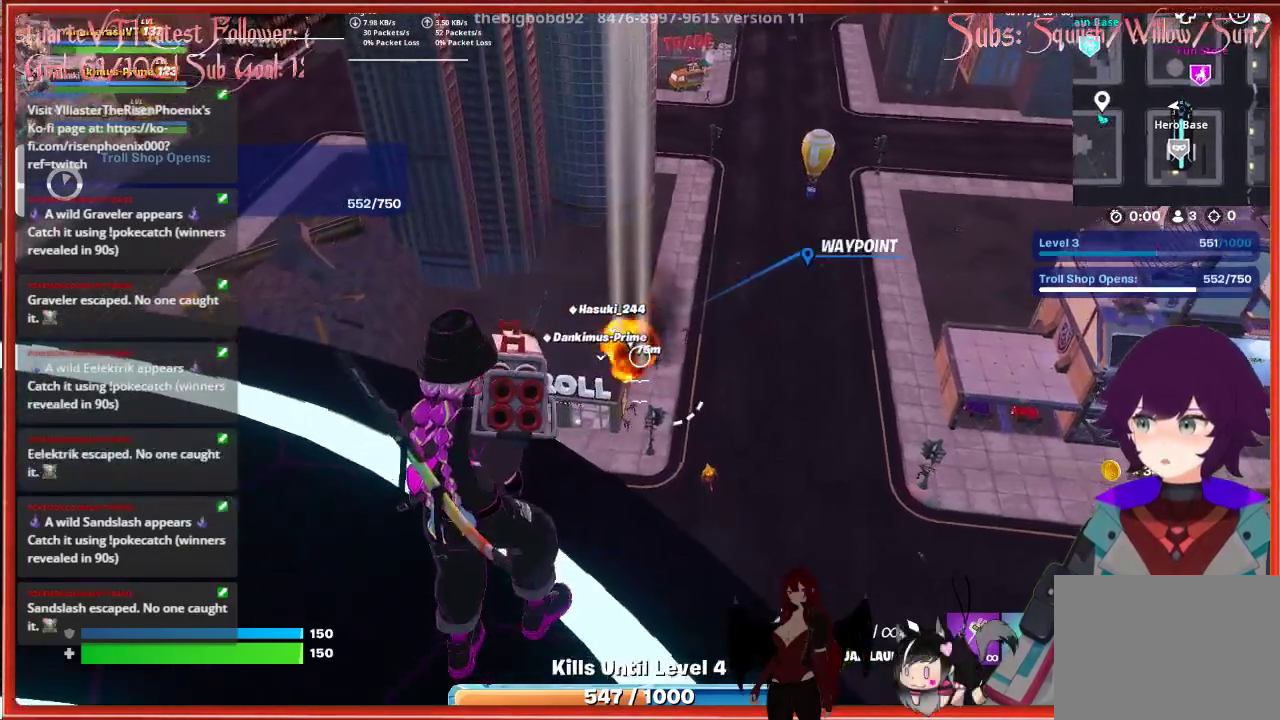
{"buttons": ["R2"], "left_stick": "center", "right_stick": "center", "events": [[183, "left_stick", "right"], [250, "left_stick", "up-right"], [350, "left_stick", "center"], [367, "R2", "down"]]}
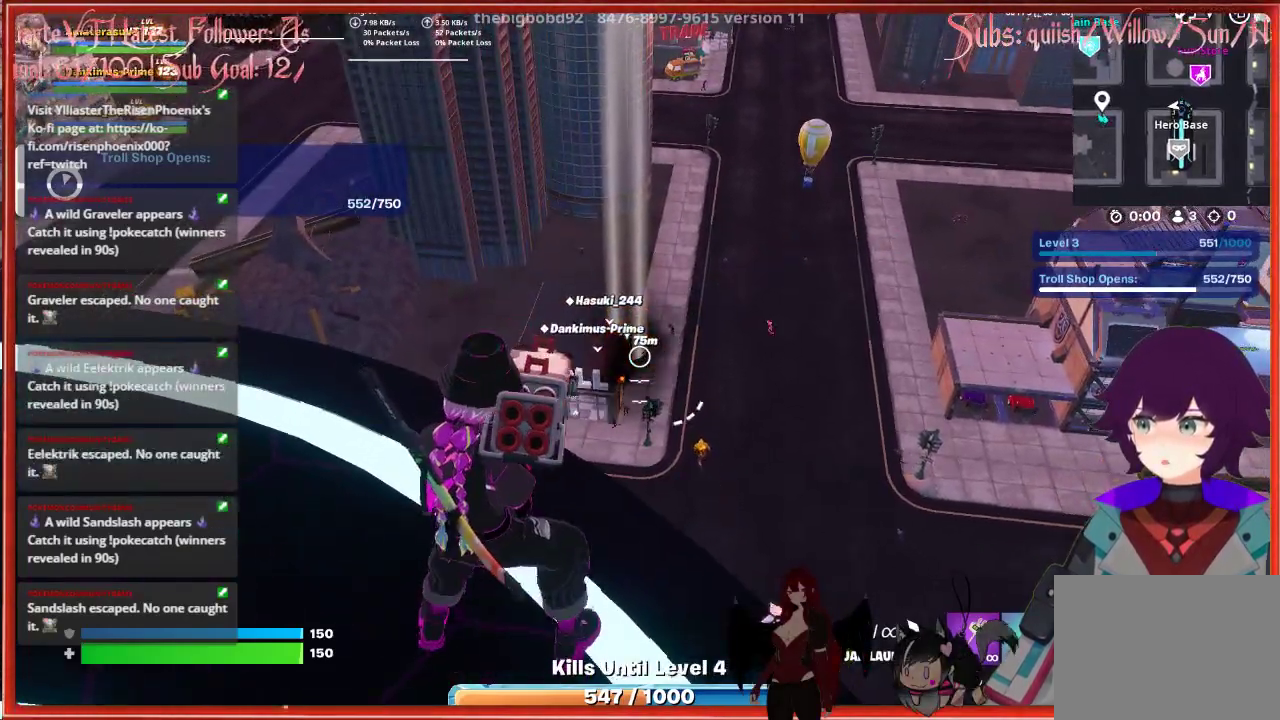
{"buttons": [], "left_stick": "center", "right_stick": "center", "events": [[17, "left_stick", "up-left"], [33, "R2", "up"], [150, "R2", "down"], [200, "left_stick", "center"], [283, "R2", "up"], [367, "R2", "down"], [500, "R2", "up"]]}
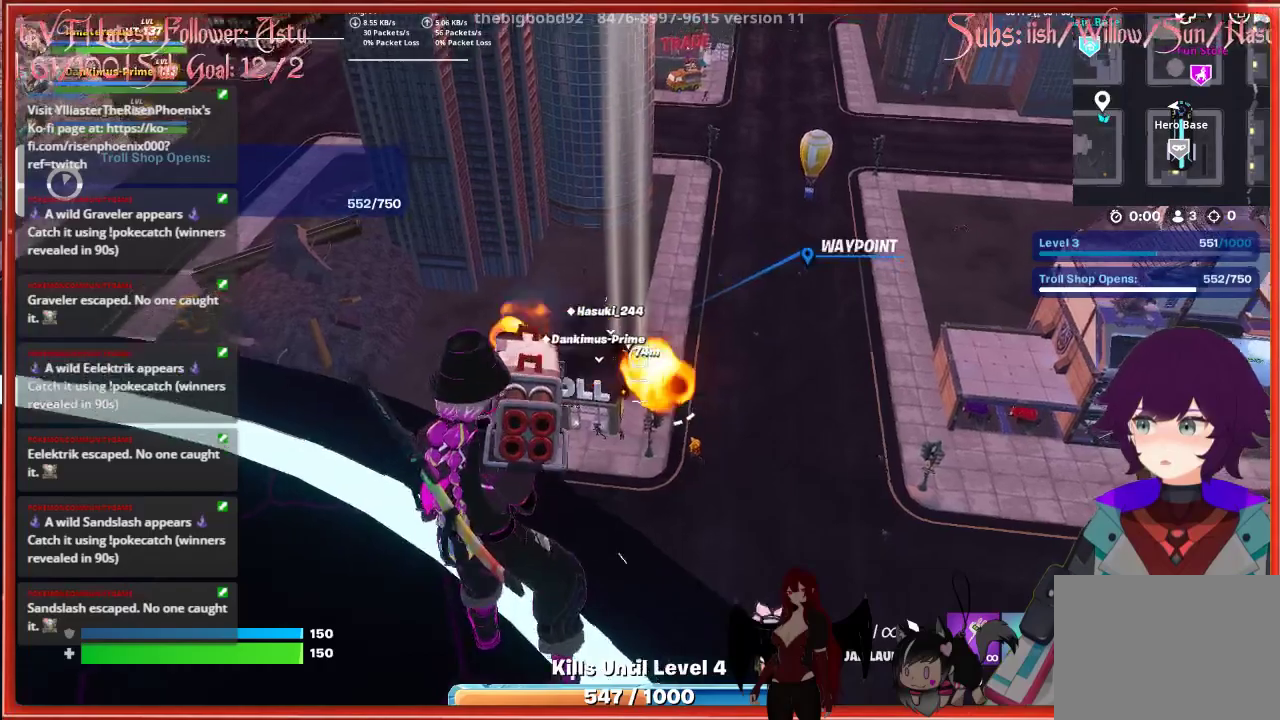
{"buttons": ["R2"], "left_stick": "center", "right_stick": "center", "events": [[100, "R2", "down"], [233, "R2", "up"], [450, "R2", "down"]]}
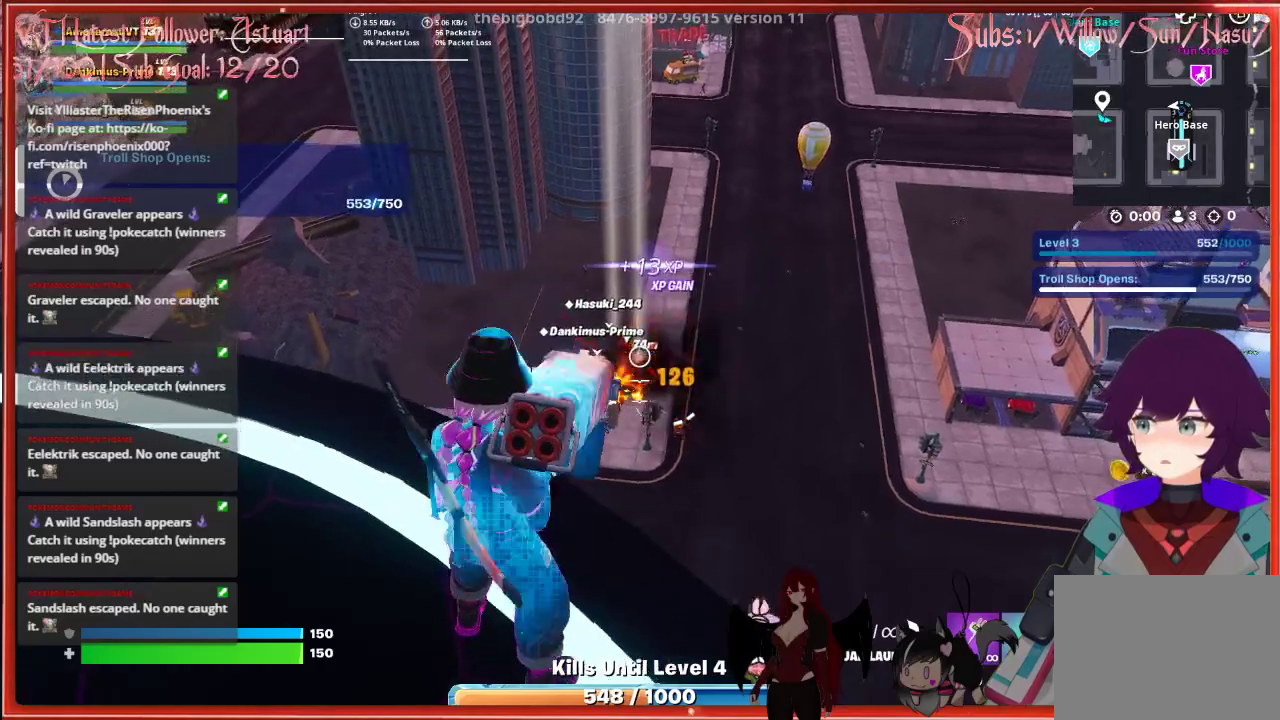
{"buttons": ["R2"], "left_stick": "center", "right_stick": "center", "events": [[100, "R2", "up"], [250, "R2", "down"], [383, "R2", "up"], [483, "R2", "down"]]}
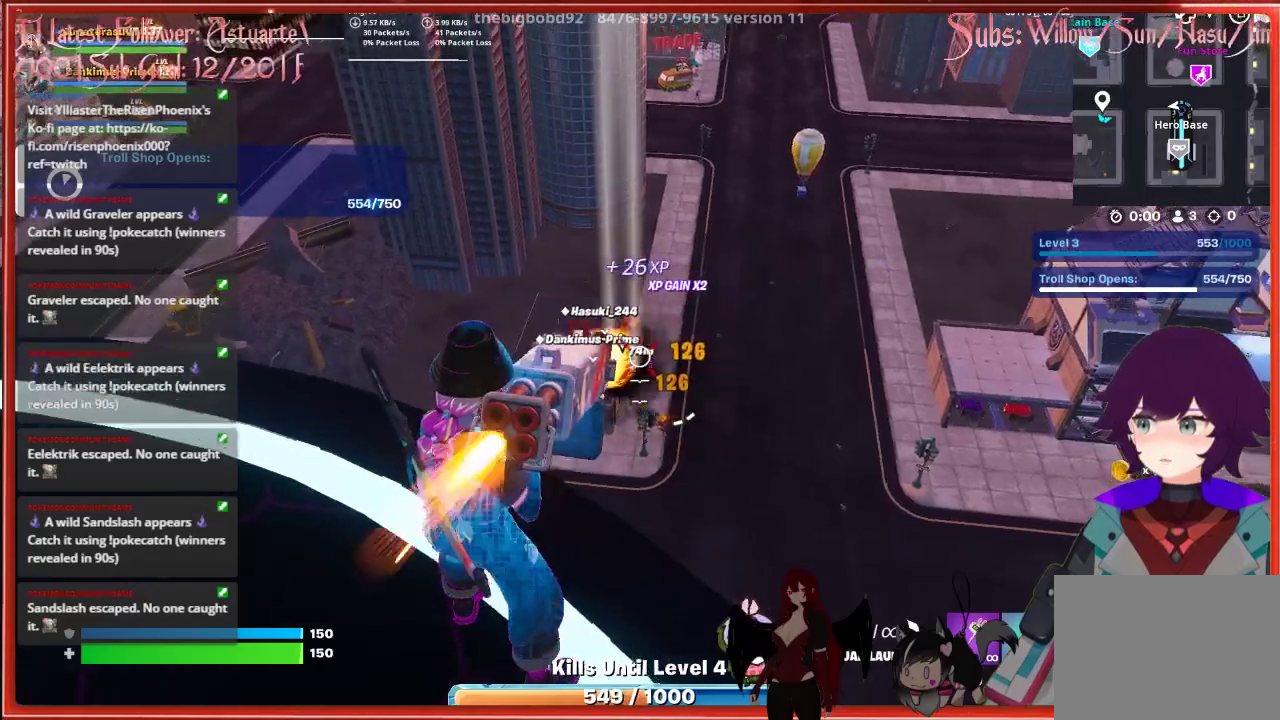
{"buttons": ["R2"], "left_stick": "center", "right_stick": "center", "events": [[100, "R2", "up"], [167, "R2", "down"], [300, "R2", "up"], [400, "R2", "down"]]}
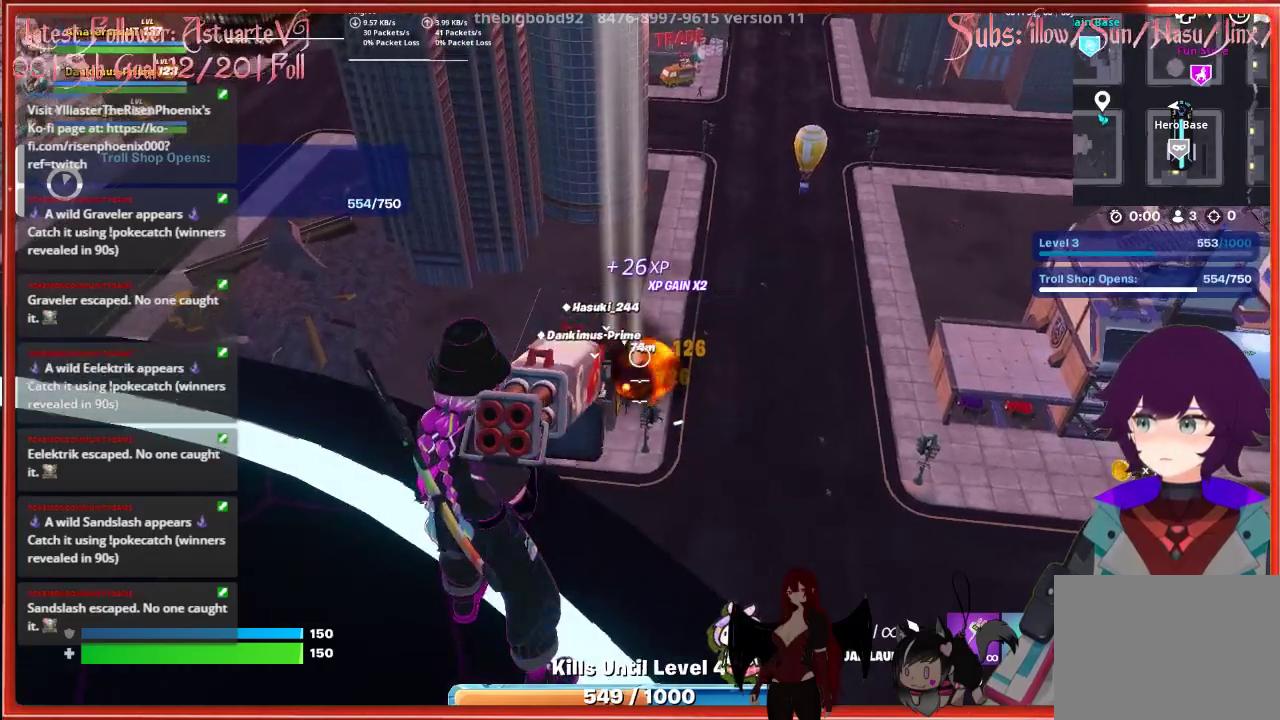
{"buttons": [], "left_stick": "center", "right_stick": "center", "events": [[17, "R2", "up"], [133, "R2", "down"], [217, "R2", "up"], [333, "R2", "down"], [450, "R2", "up"]]}
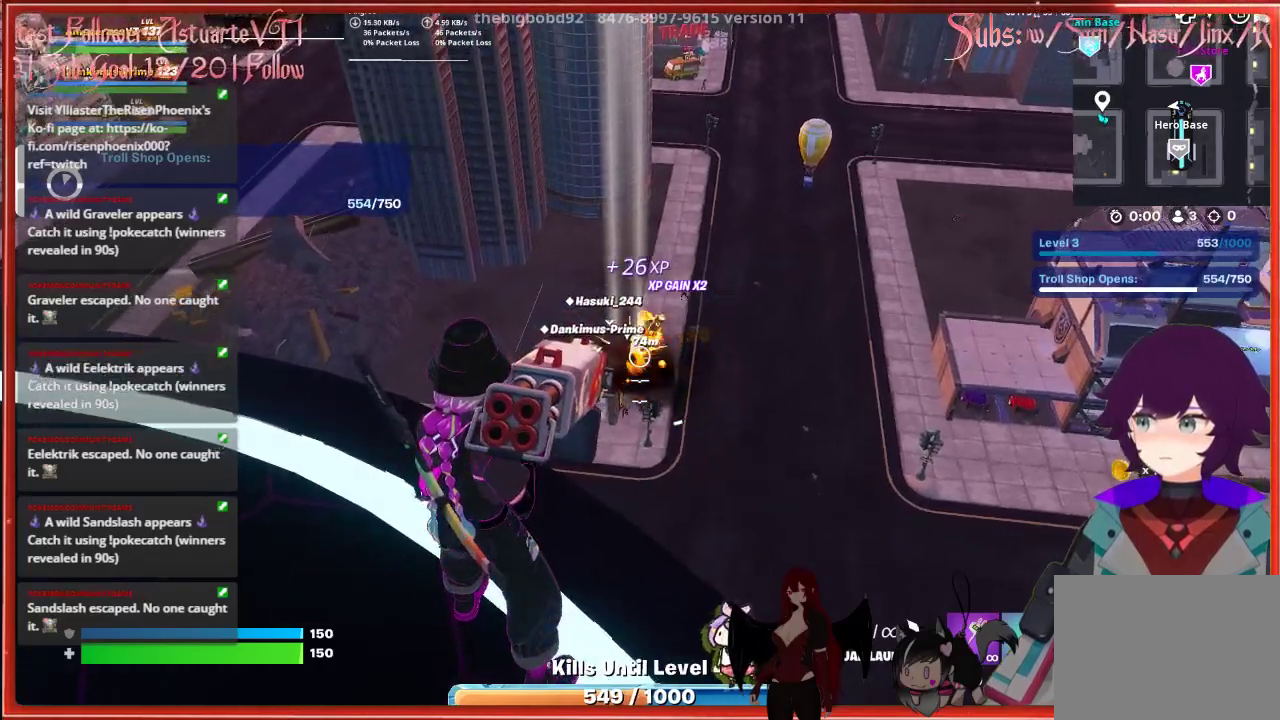
{"buttons": [], "left_stick": "center", "right_stick": "center", "events": [[50, "R2", "down"], [150, "R2", "up"]]}
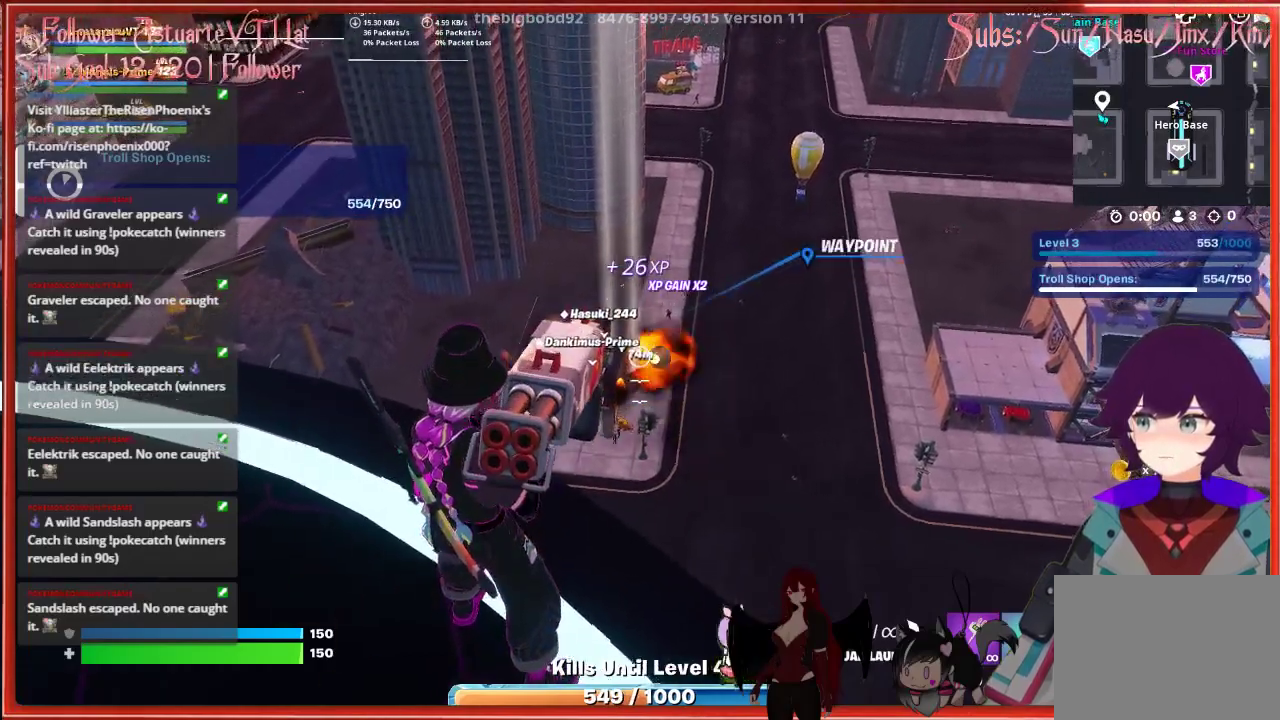
{"buttons": [], "left_stick": "center", "right_stick": "center", "events": []}
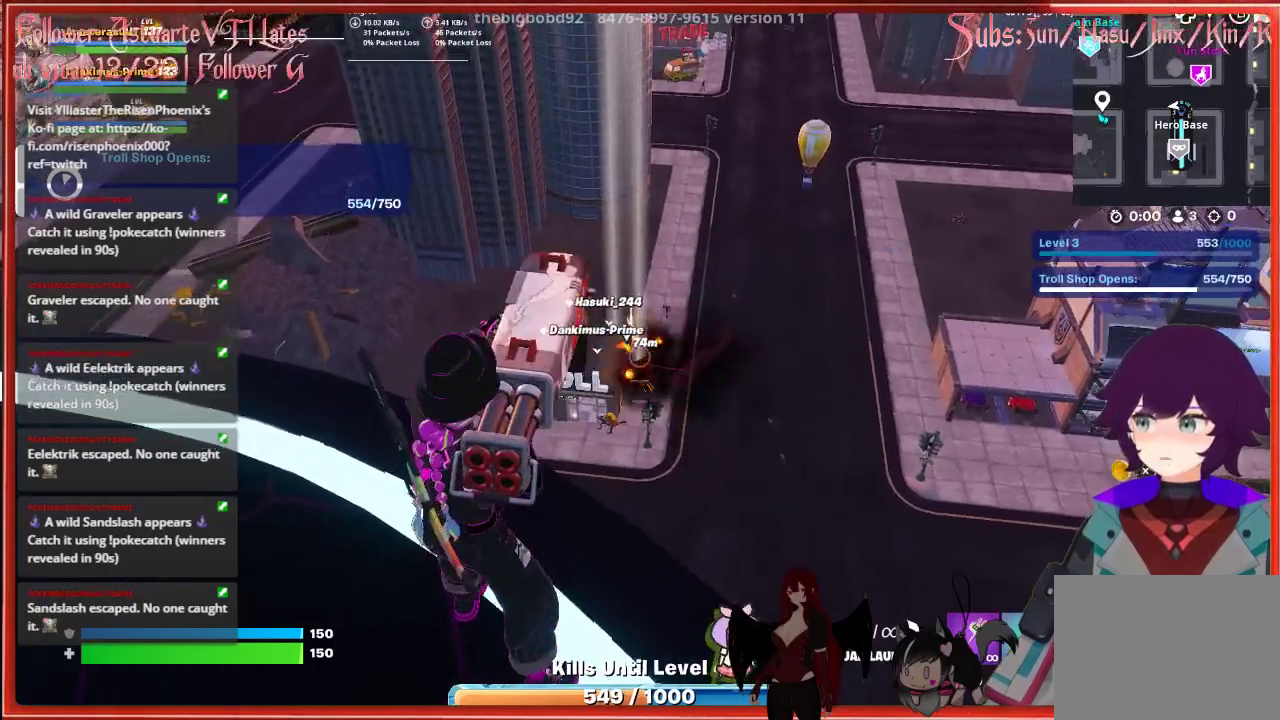
{"buttons": [], "left_stick": "center", "right_stick": "center", "events": []}
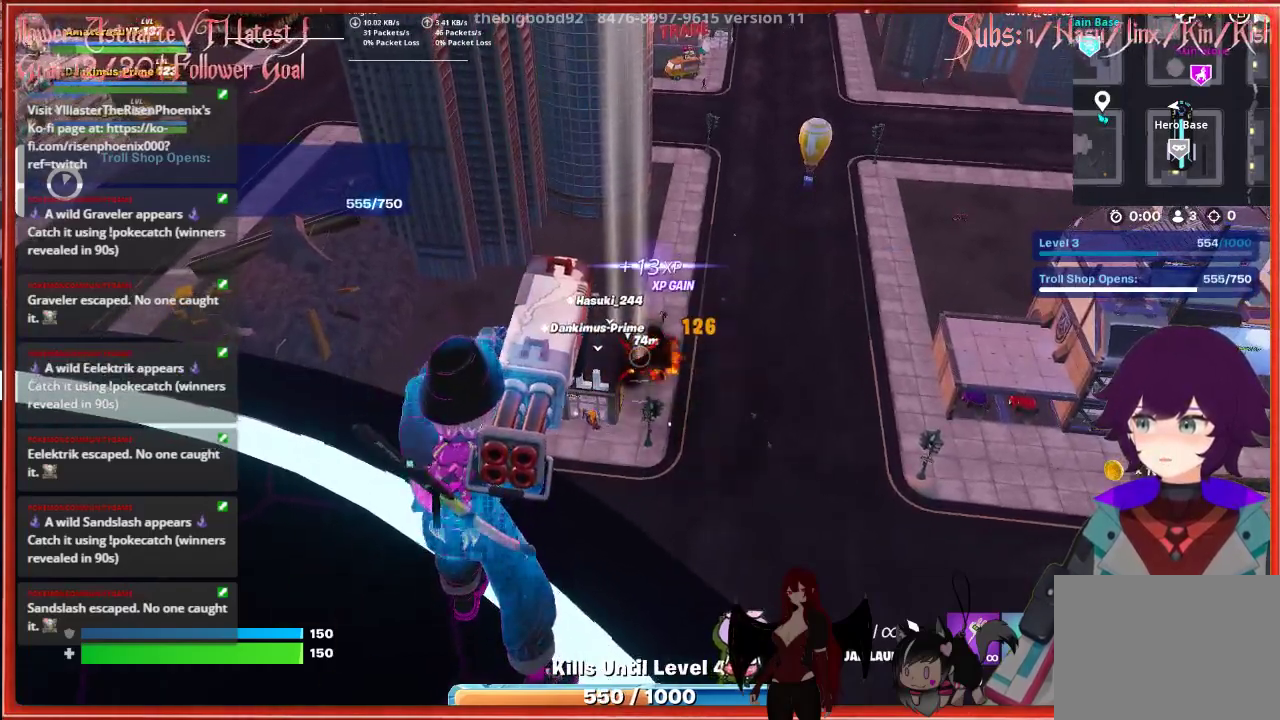
{"buttons": [], "left_stick": "center", "right_stick": "center", "events": []}
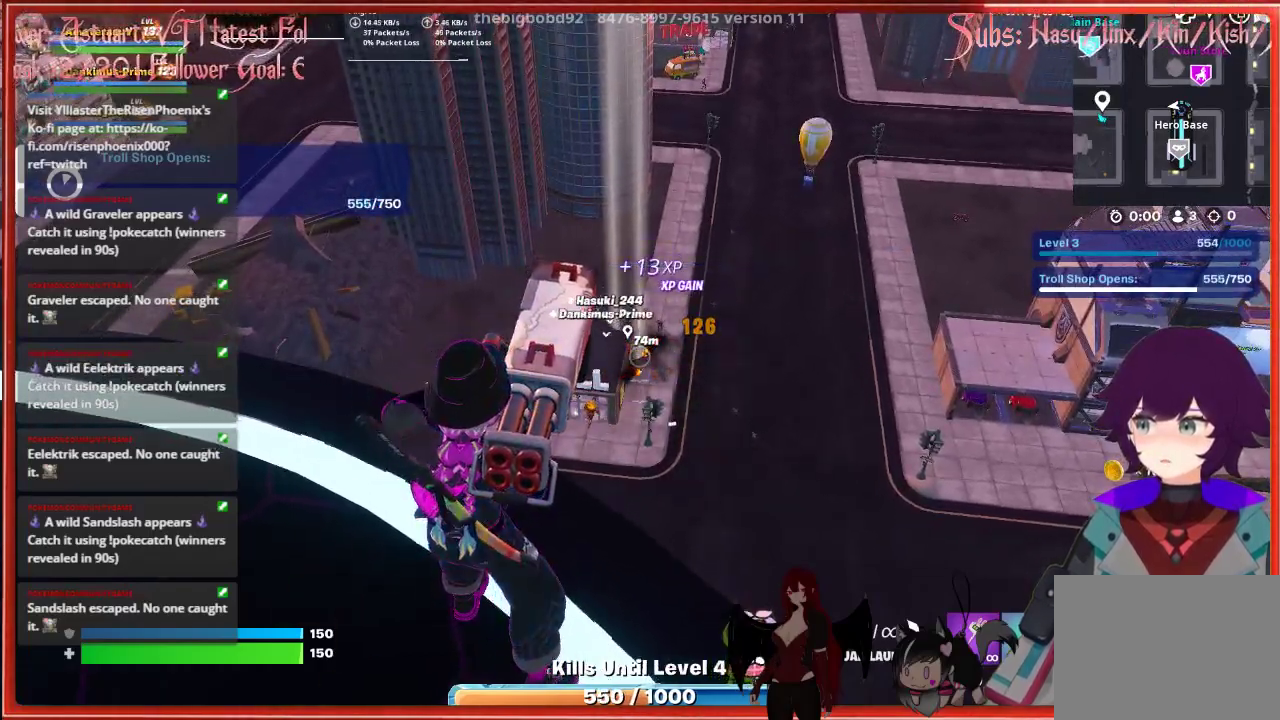
{"buttons": [], "left_stick": "center", "right_stick": "center", "events": []}
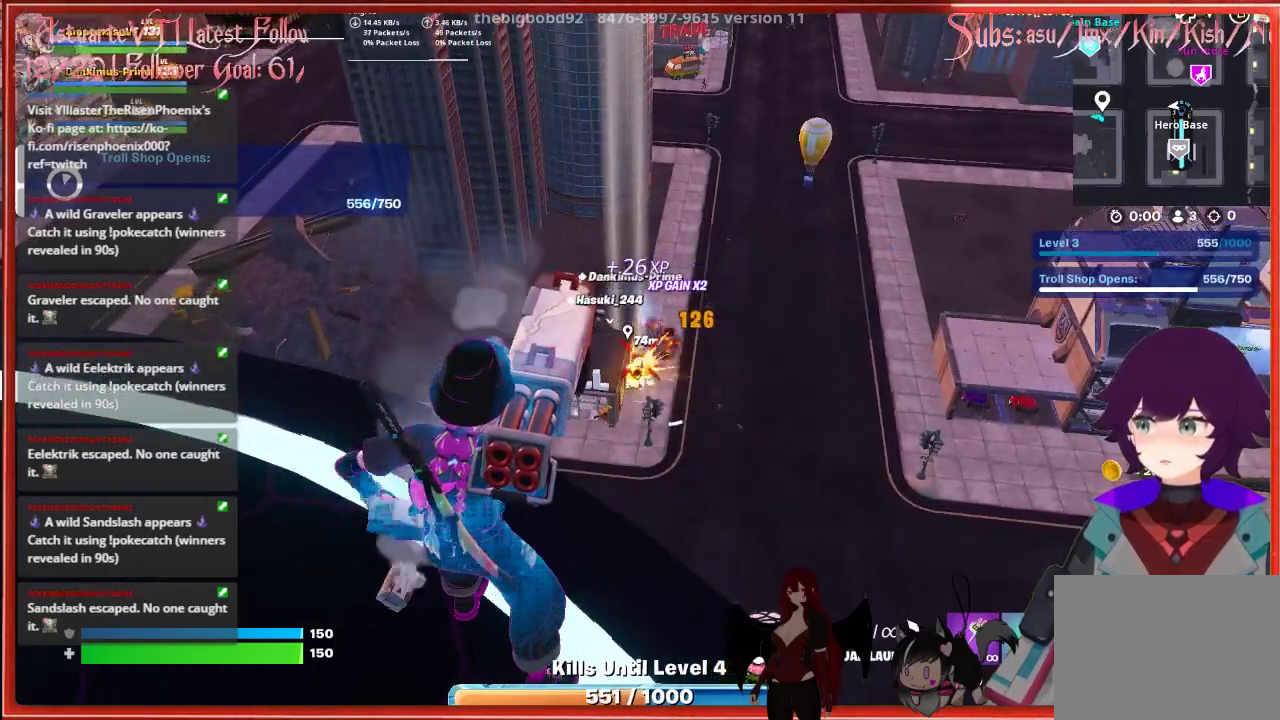
{"buttons": [], "left_stick": "center", "right_stick": "center", "events": []}
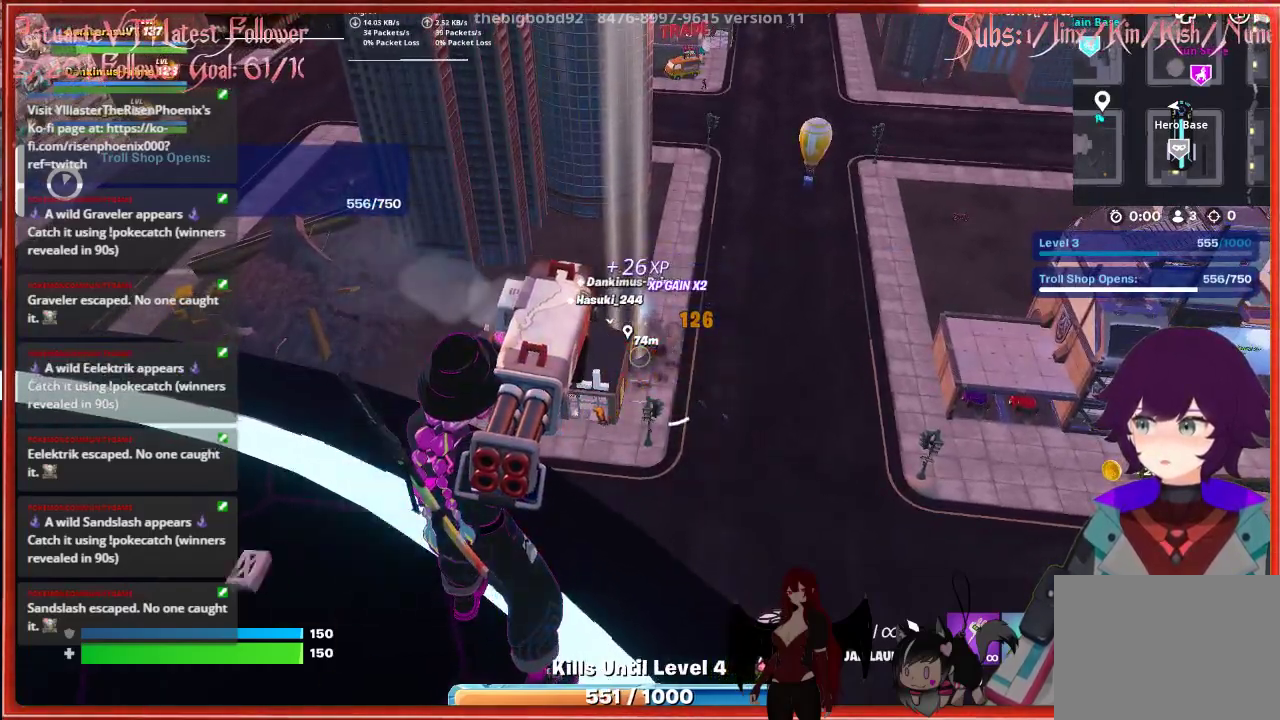
{"buttons": [], "left_stick": "center", "right_stick": "center", "events": []}
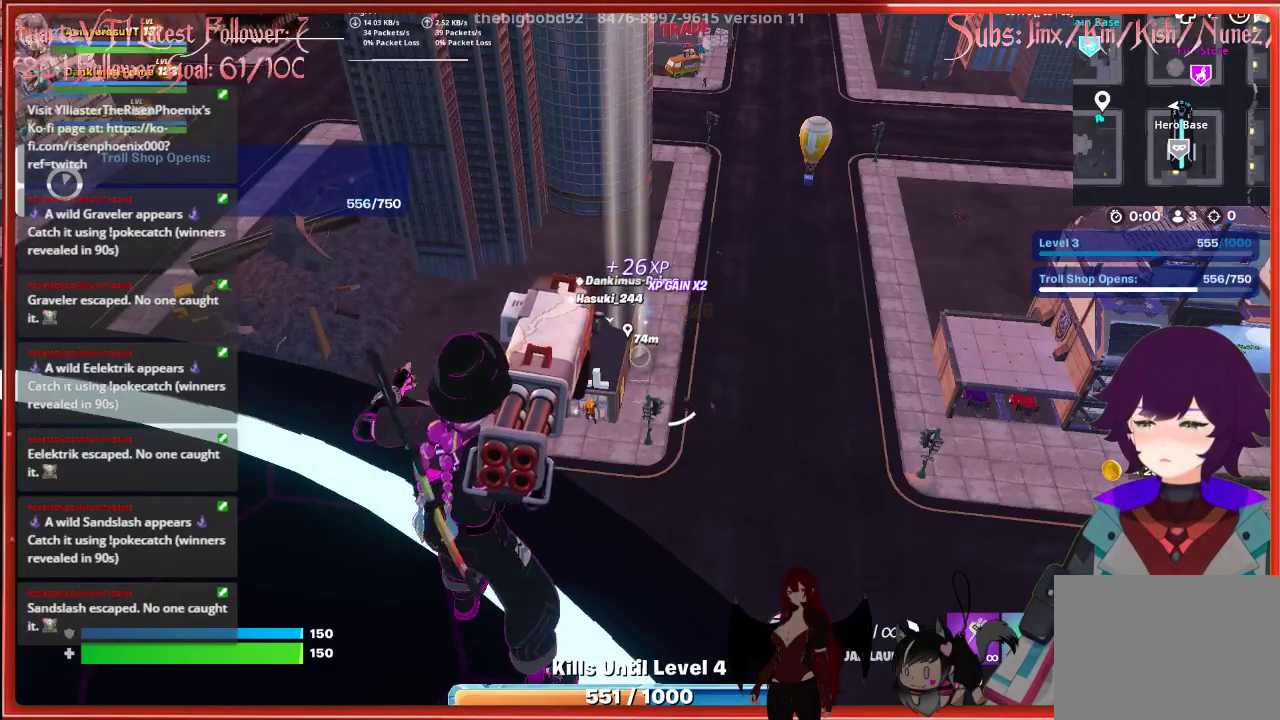
{"buttons": [], "left_stick": "center", "right_stick": "center", "events": []}